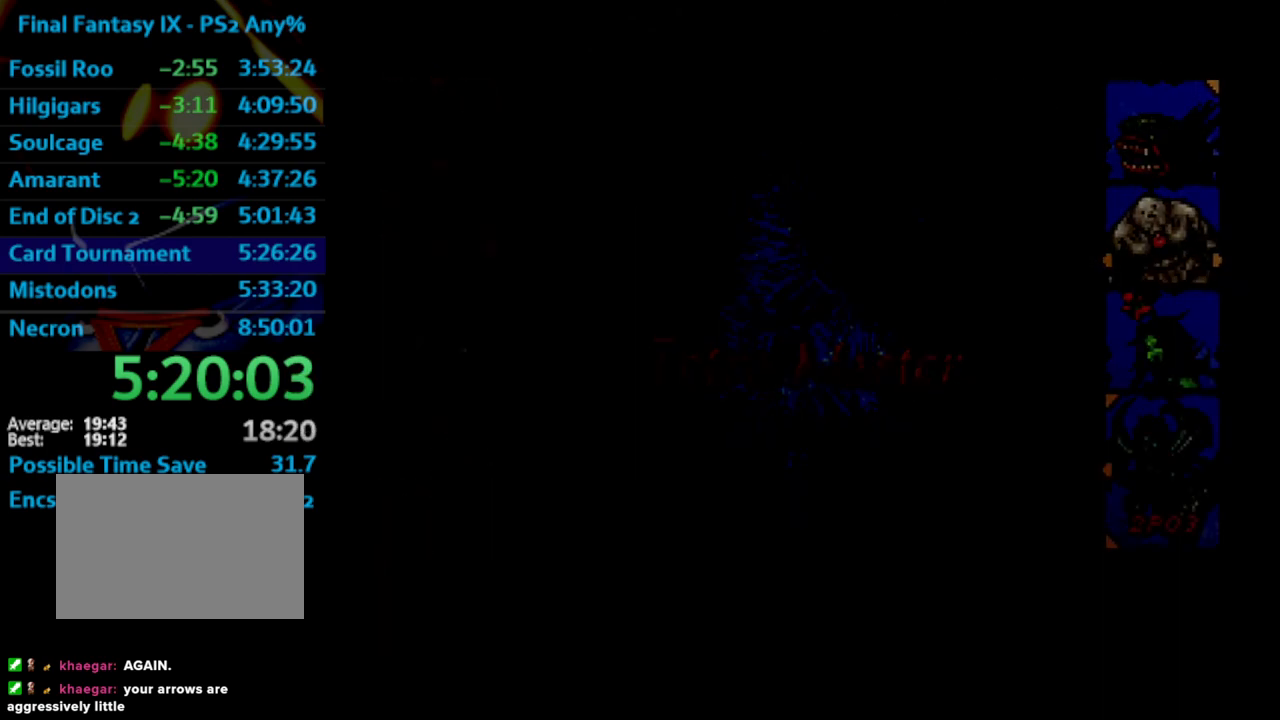
Gameplay with a controller (PlayStation layout); each line is a JSON object with the inputs held at the frame after it (dt_ms = milliseconds from this image to that frame). "events" lists button and stick changes between this image and that frame as [ms after this image, input, new state], when the widget could be followed in between. Not read: L3 R3.
{"dt_ms": 500, "buttons": [], "left_stick": "center", "right_stick": "center", "events": [[33, "SQUARE", "up"], [50, "CROSS", "down"], [83, "CROSS", "up"], [117, "SQUARE", "down"], [150, "CROSS", "down"], [167, "SQUARE", "up"], [217, "CROSS", "up"]]}
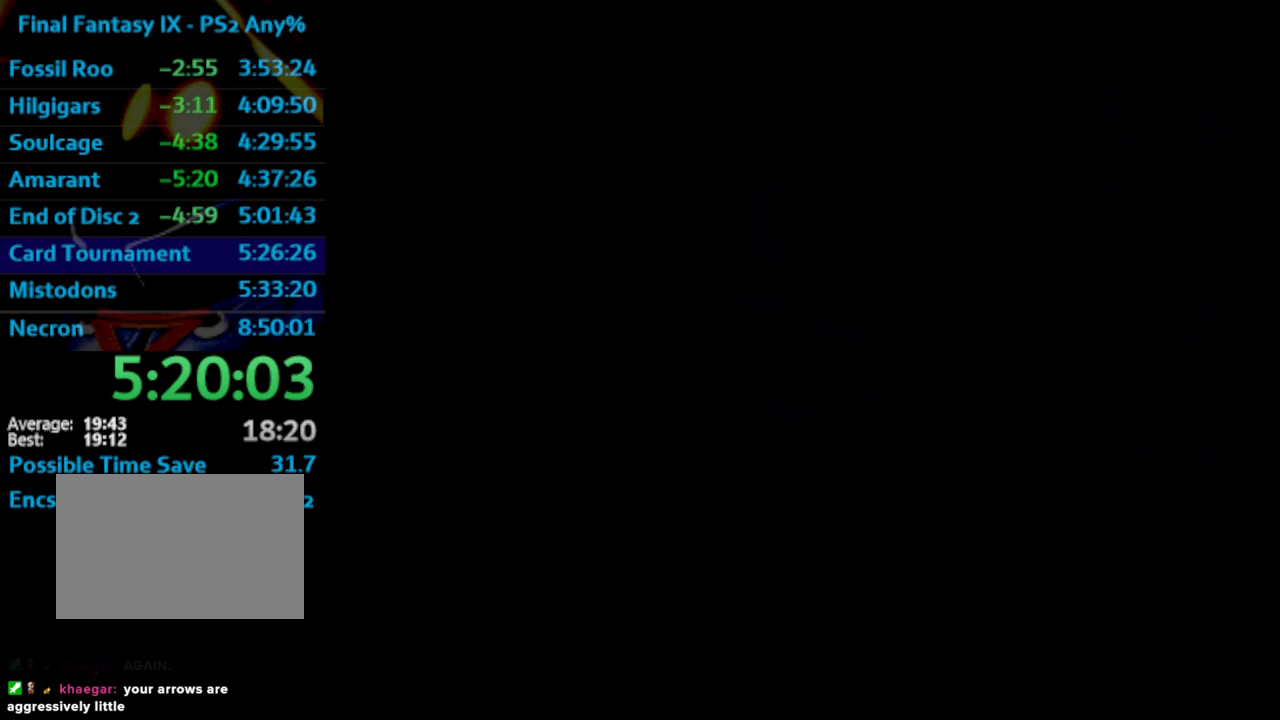
{"dt_ms": 500, "buttons": ["DPAD_UP"], "left_stick": "center", "right_stick": "center", "events": [[433, "DPAD_UP", "down"]]}
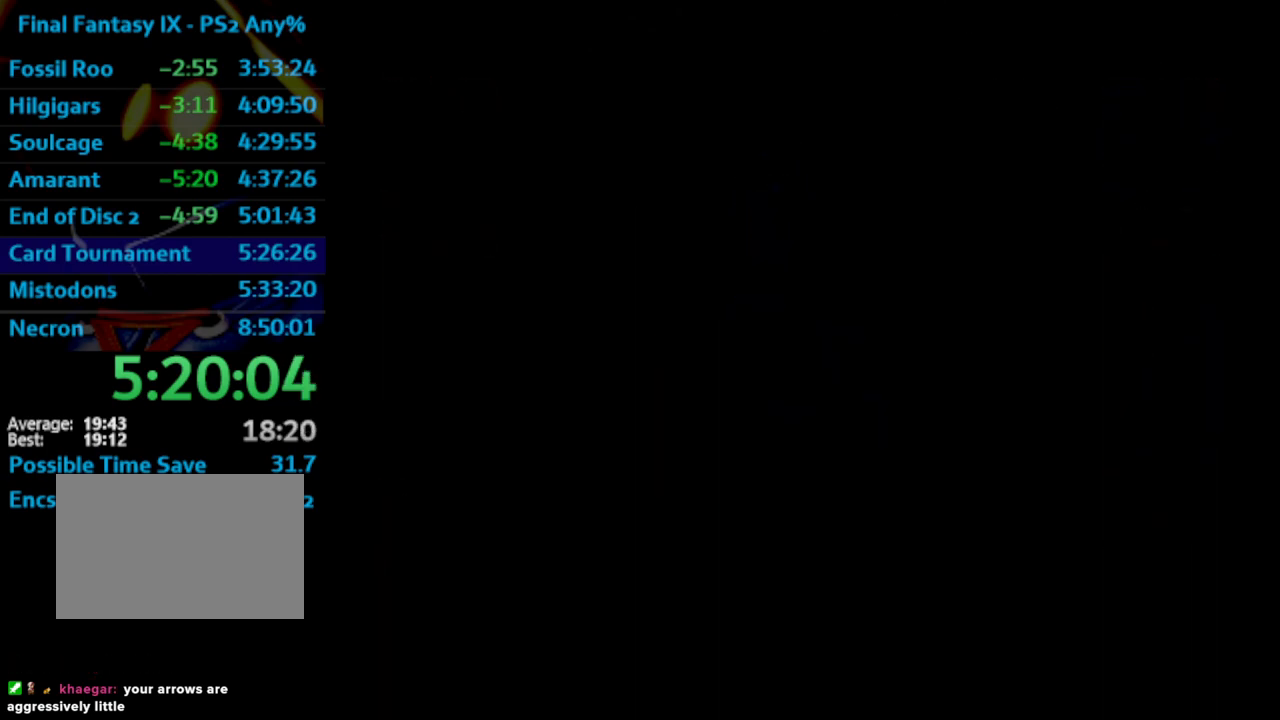
{"dt_ms": 500, "buttons": ["SQUARE", "DPAD_UP"], "left_stick": "center", "right_stick": "center", "events": [[50, "SQUARE", "down"], [100, "SQUARE", "up"], [117, "CROSS", "down"], [167, "CROSS", "up"], [183, "SQUARE", "down"], [217, "CROSS", "down"], [250, "CROSS", "up"], [317, "SQUARE", "up"], [333, "CROSS", "down"], [367, "CROSS", "up"], [417, "SQUARE", "down"], [433, "CROSS", "down"], [467, "CROSS", "up"]]}
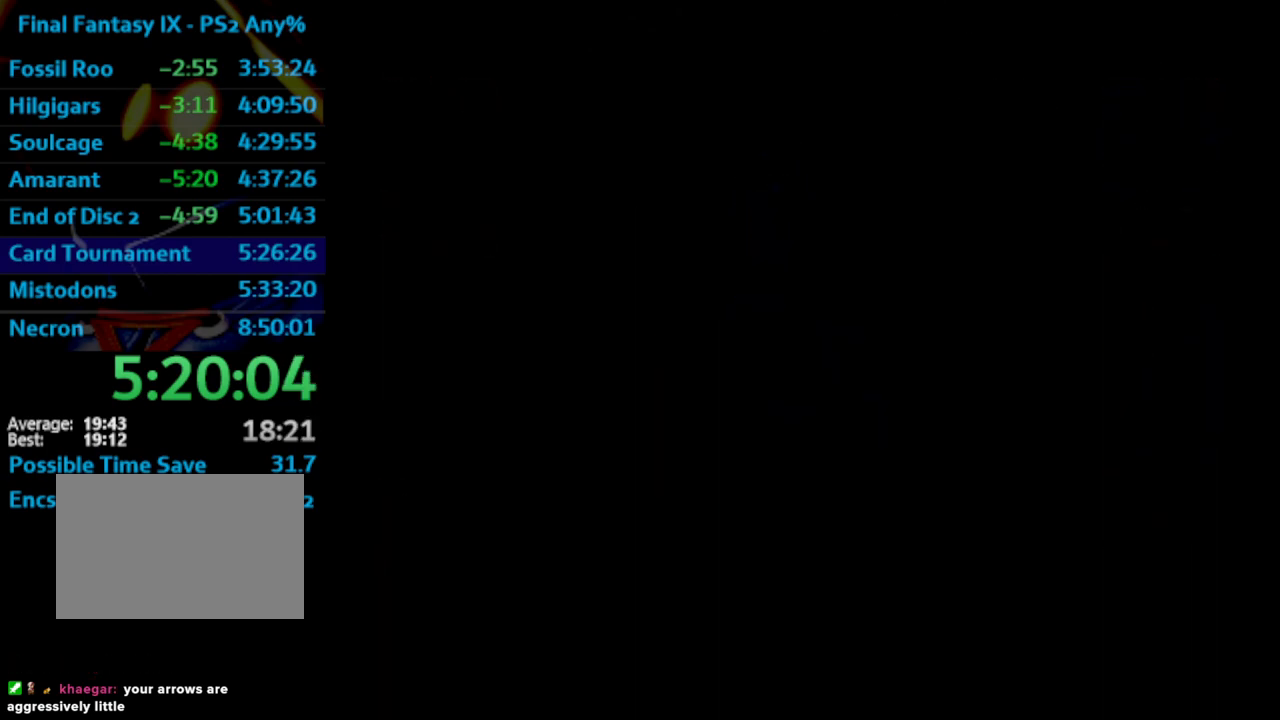
{"dt_ms": 500, "buttons": ["DPAD_UP"], "left_stick": "center", "right_stick": "center", "events": [[50, "CROSS", "down"], [50, "SQUARE", "up"], [67, "CROSS", "up"], [117, "SQUARE", "down"], [383, "CROSS", "down"], [400, "SQUARE", "up"], [433, "CROSS", "up"]]}
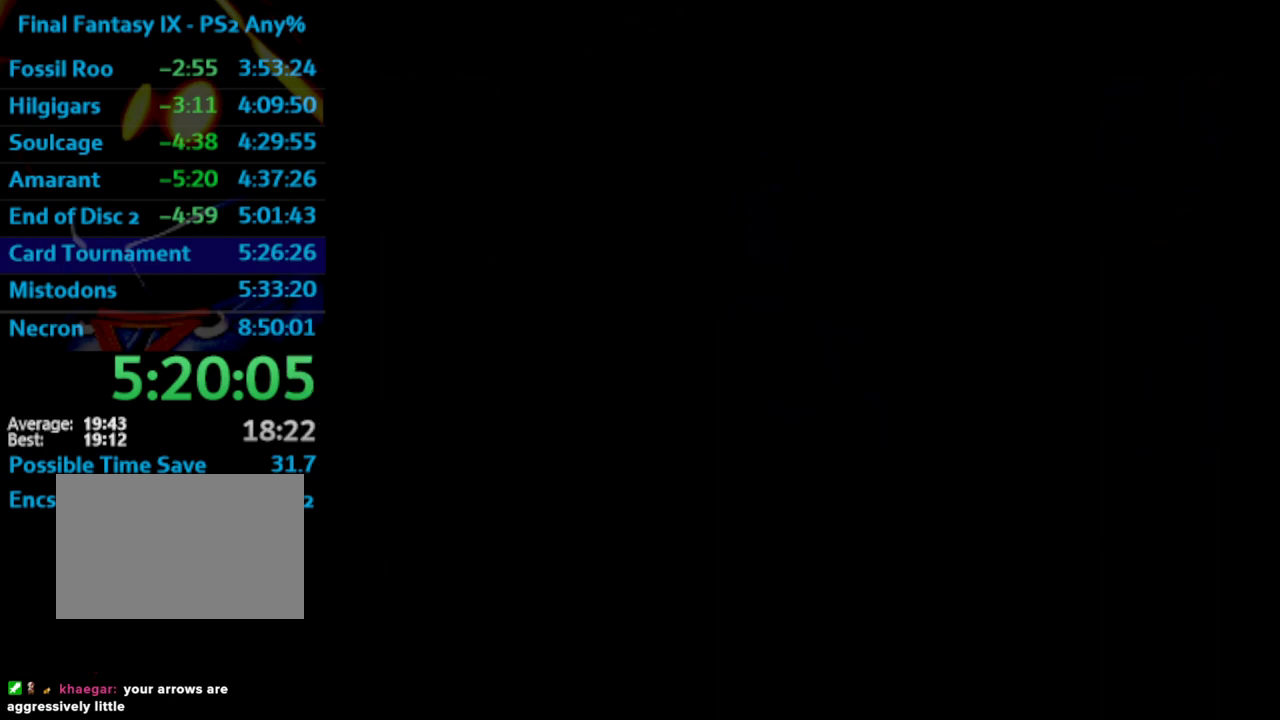
{"dt_ms": 500, "buttons": ["SQUARE", "DPAD_UP"], "left_stick": "center", "right_stick": "center", "events": [[217, "SQUARE", "down"], [283, "SQUARE", "up"], [350, "SQUARE", "down"], [383, "CROSS", "down"], [400, "SQUARE", "up"], [433, "CROSS", "up"], [467, "SQUARE", "down"]]}
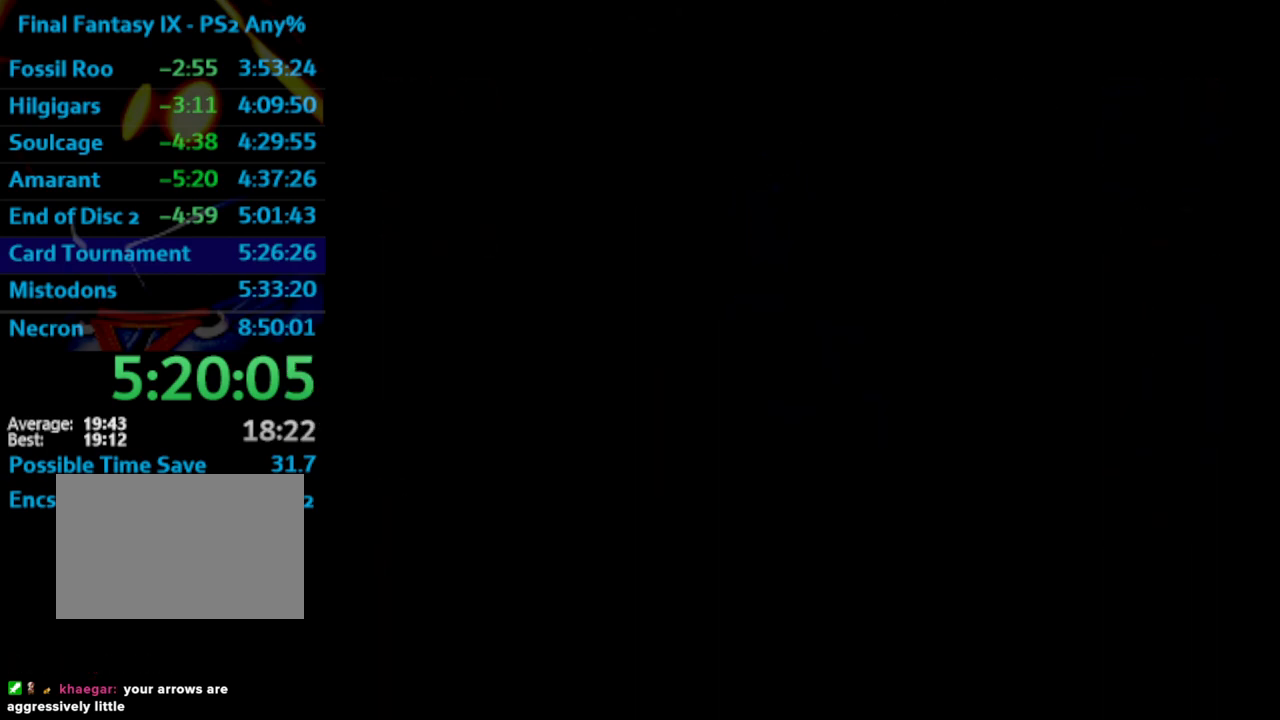
{"dt_ms": 500, "buttons": ["DPAD_UP"], "left_stick": "center", "right_stick": "center", "events": [[33, "CROSS", "down"], [33, "SQUARE", "up"], [117, "CROSS", "up"], [117, "SQUARE", "down"], [167, "CROSS", "down"], [200, "CROSS", "up"], [317, "CROSS", "down"], [317, "SQUARE", "up"], [367, "CROSS", "up"], [433, "CROSS", "down"], [467, "CROSS", "up"]]}
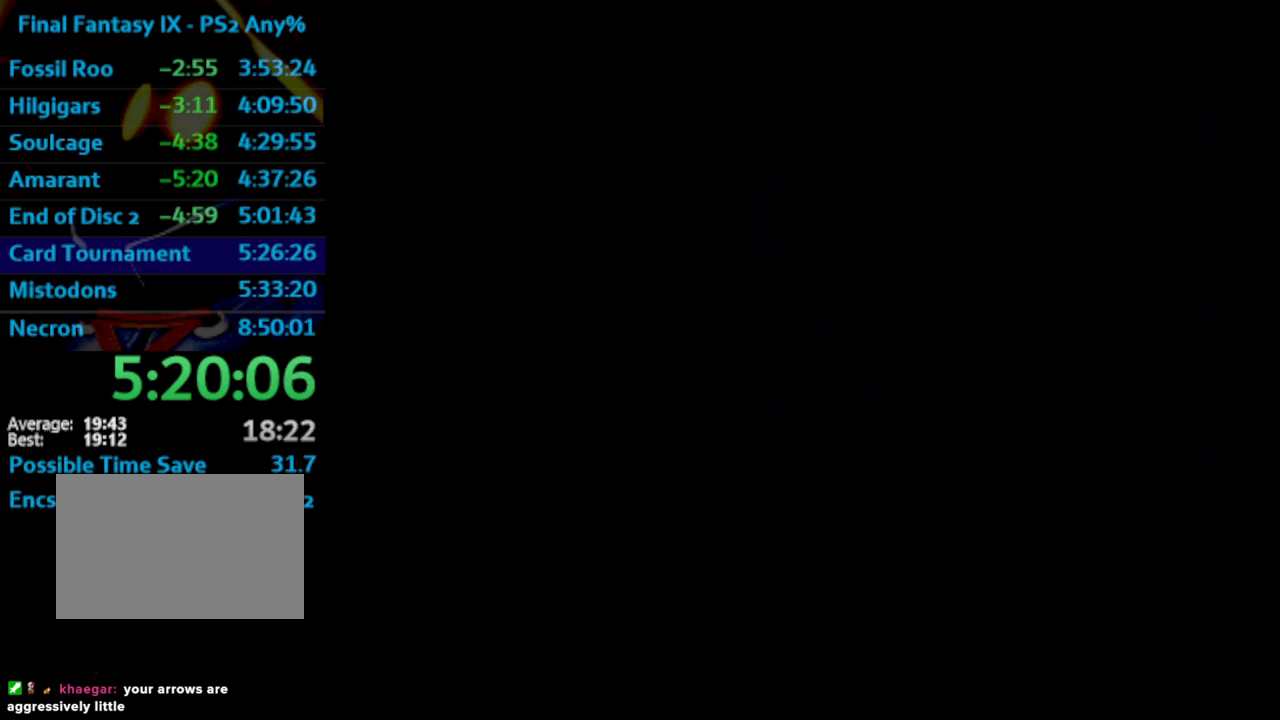
{"dt_ms": 500, "buttons": ["CROSS", "DPAD_UP"], "left_stick": "center", "right_stick": "center", "events": [[167, "SQUARE", "down"], [217, "CROSS", "down"], [217, "SQUARE", "up"], [233, "CROSS", "up"], [317, "SQUARE", "down"], [367, "SQUARE", "up"], [450, "SQUARE", "down"], [500, "CROSS", "down"], [500, "SQUARE", "up"]]}
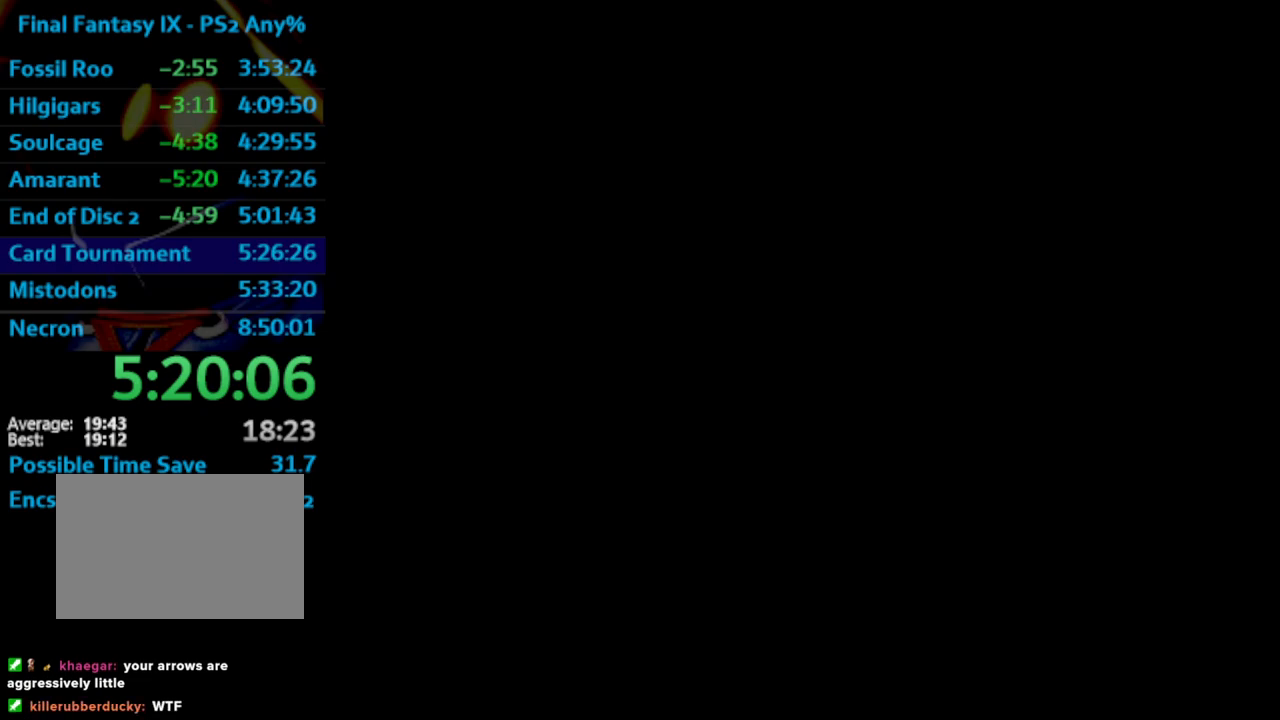
{"dt_ms": 500, "buttons": ["DPAD_UP"], "left_stick": "center", "right_stick": "center", "events": [[50, "CROSS", "up"], [83, "SQUARE", "down"], [133, "CROSS", "down"], [150, "SQUARE", "up"], [200, "CROSS", "up"], [200, "SQUARE", "down"], [300, "CROSS", "down"], [300, "SQUARE", "up"], [333, "CROSS", "up"]]}
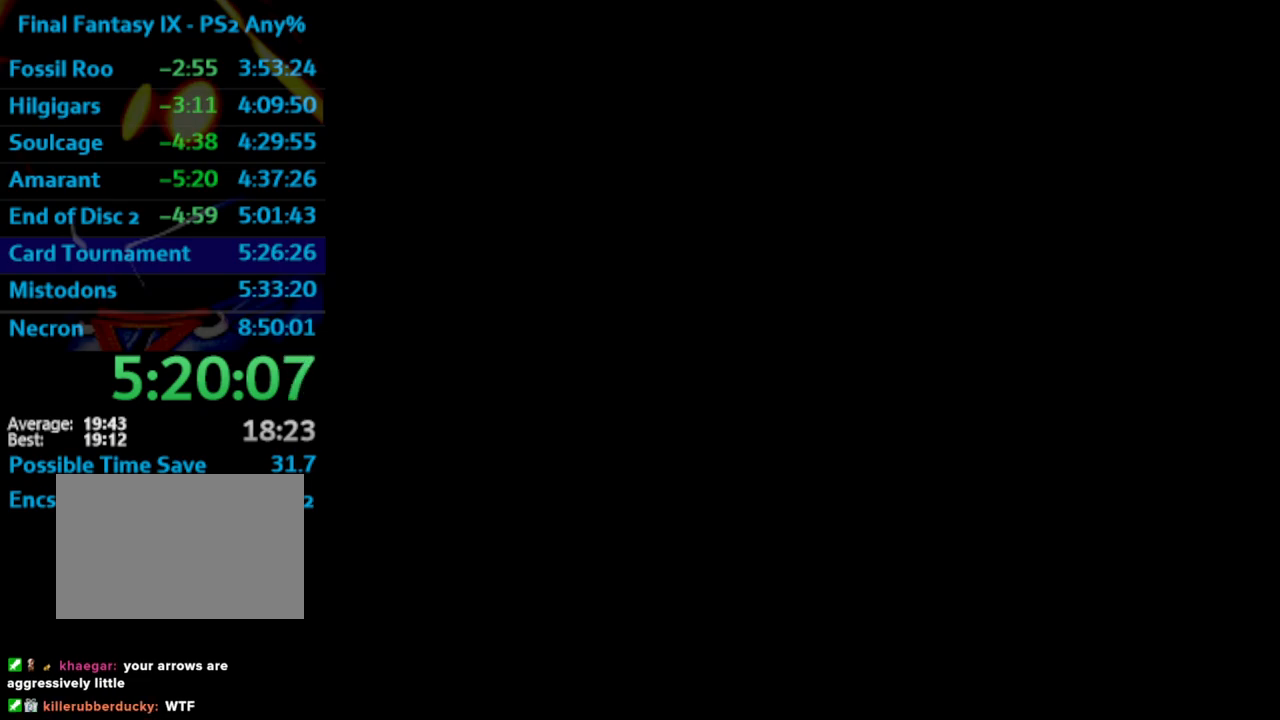
{"dt_ms": 500, "buttons": ["SQUARE", "DPAD_UP"], "left_stick": "center", "right_stick": "center", "events": [[17, "SQUARE", "down"], [83, "CROSS", "down"], [83, "SQUARE", "up"], [100, "CROSS", "up"], [167, "SQUARE", "down"], [217, "CROSS", "down"], [217, "SQUARE", "up"], [267, "CROSS", "up"], [350, "CROSS", "down"], [383, "CROSS", "up"], [417, "SQUARE", "down"]]}
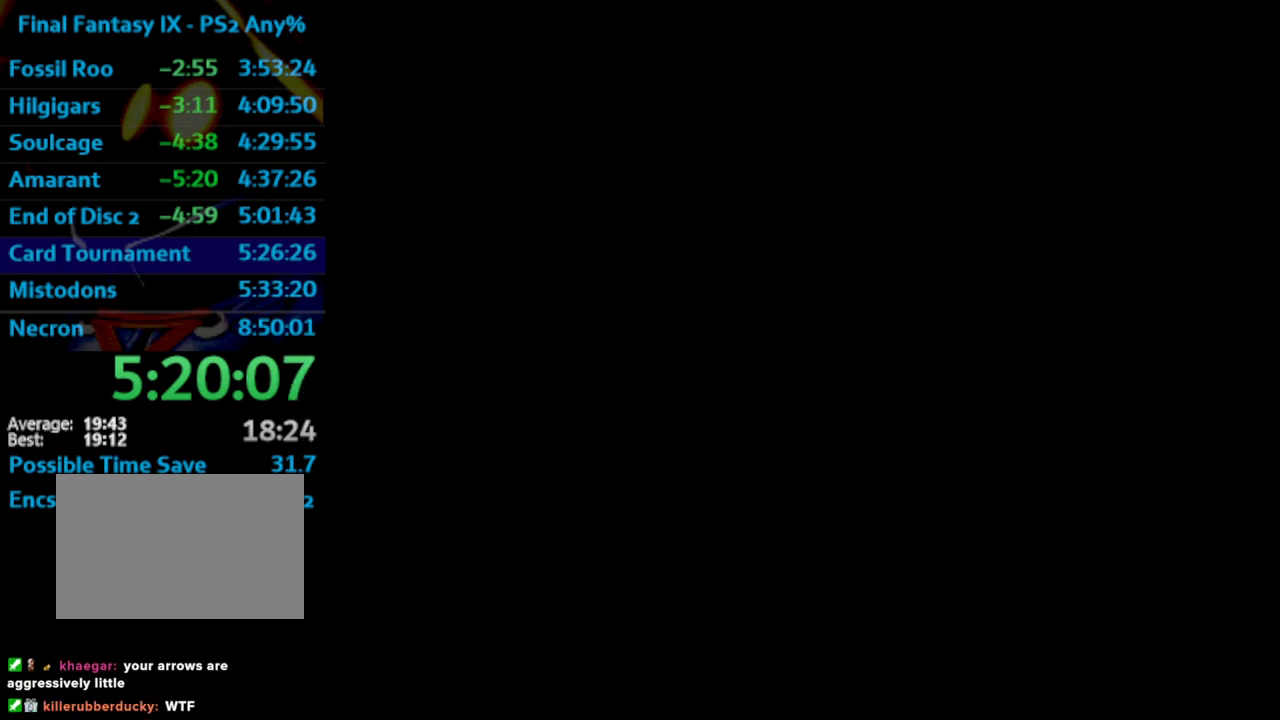
{"dt_ms": 500, "buttons": ["CROSS", "DPAD_UP"], "left_stick": "center", "right_stick": "center", "events": [[17, "CROSS", "down"], [17, "SQUARE", "up"], [50, "CROSS", "up"], [133, "CROSS", "down"], [183, "CROSS", "up"], [183, "SQUARE", "down"], [300, "CROSS", "down"], [300, "SQUARE", "up"]]}
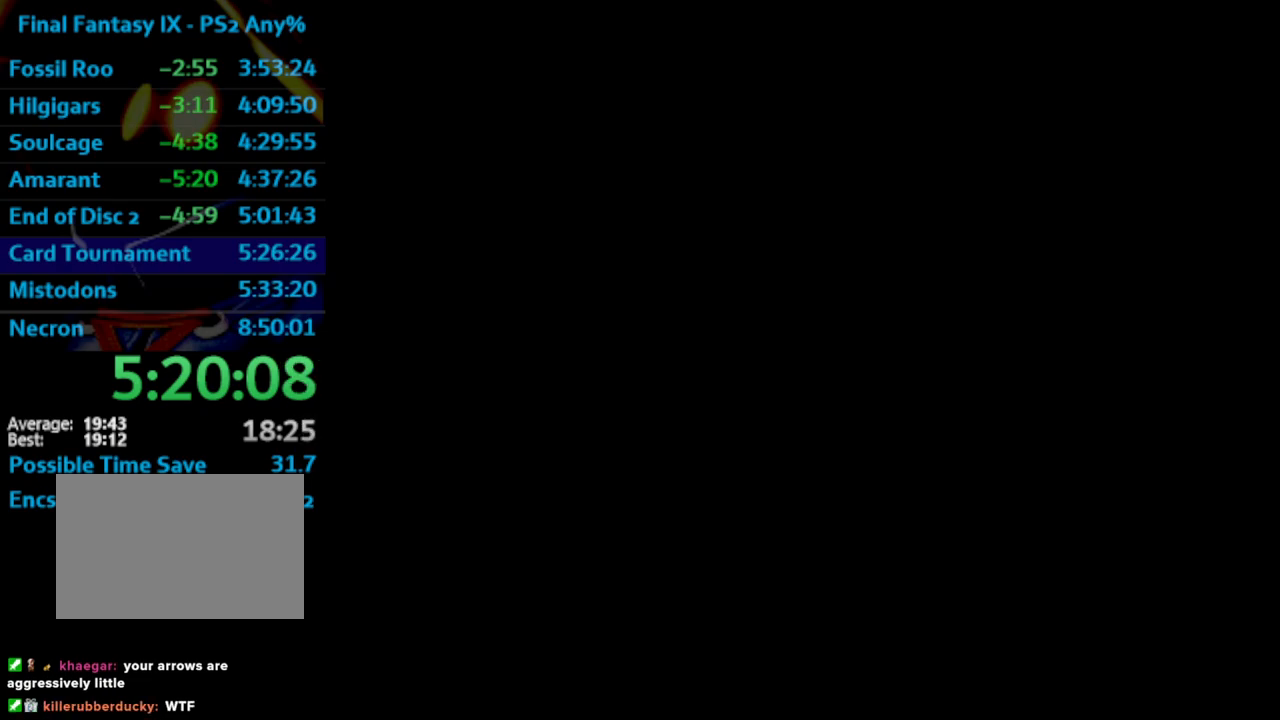
{"dt_ms": 500, "buttons": ["SQUARE", "DPAD_UP"], "left_stick": "center", "right_stick": "center", "events": [[67, "CROSS", "up"], [100, "CROSS", "down"], [133, "CROSS", "up"], [183, "SQUARE", "down"], [233, "SQUARE", "up"], [250, "CROSS", "down"], [283, "CROSS", "up"], [317, "SQUARE", "down"], [367, "CROSS", "down"], [367, "SQUARE", "up"], [433, "CROSS", "up"], [467, "SQUARE", "down"]]}
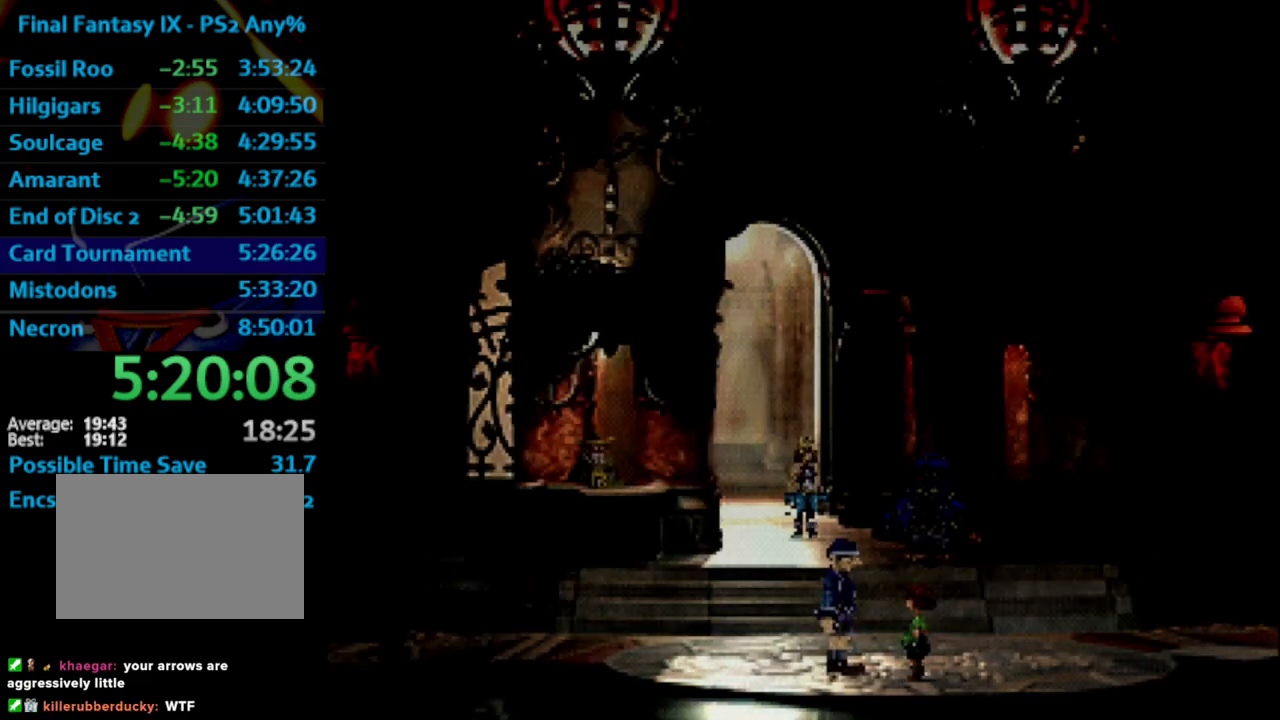
{"dt_ms": 500, "buttons": ["CROSS", "DPAD_UP"], "left_stick": "center", "right_stick": "center", "events": [[17, "CROSS", "down"], [17, "SQUARE", "up"], [83, "CROSS", "up"], [100, "SQUARE", "down"], [183, "CROSS", "down"], [183, "SQUARE", "up"], [233, "CROSS", "up"], [267, "SQUARE", "down"], [333, "CROSS", "down"], [333, "SQUARE", "up"], [417, "CROSS", "up"], [467, "CROSS", "down"]]}
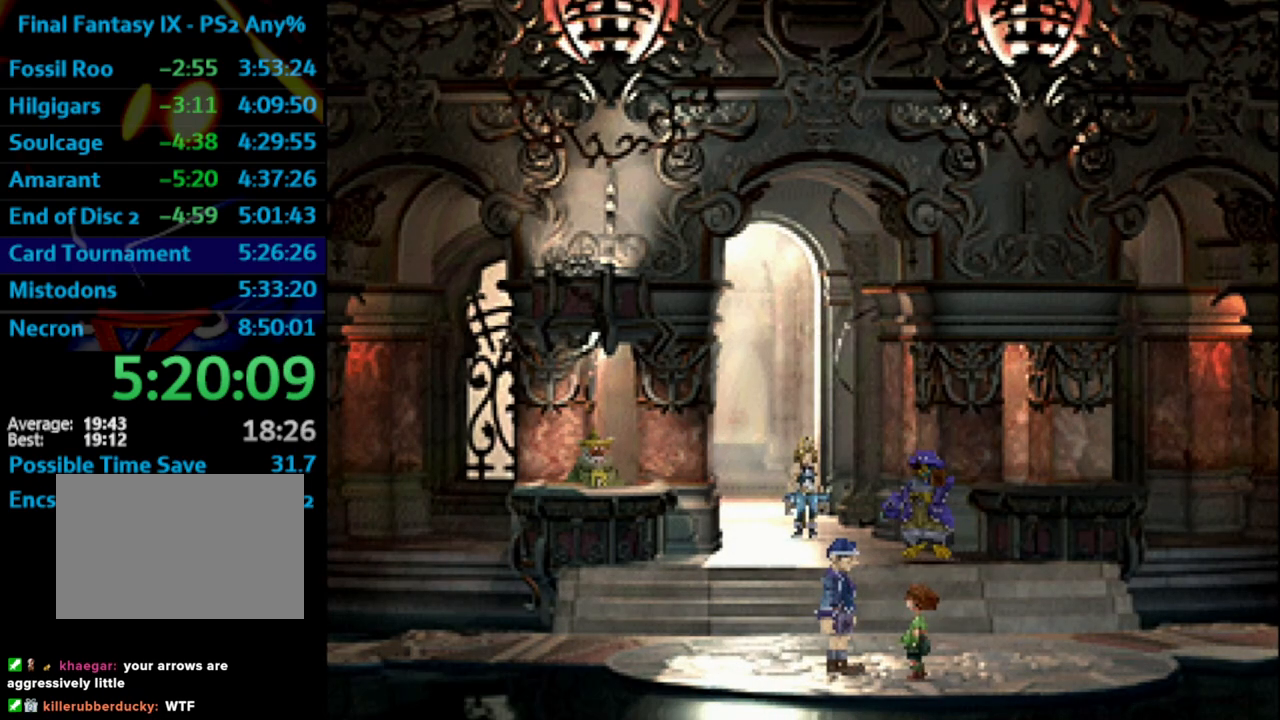
{"dt_ms": 500, "buttons": ["DPAD_UP"], "left_stick": "center", "right_stick": "center", "events": [[50, "CROSS", "up"], [67, "SQUARE", "down"], [117, "CROSS", "down"], [133, "SQUARE", "up"], [183, "CROSS", "up"], [200, "SQUARE", "down"], [250, "CROSS", "down"], [250, "SQUARE", "up"], [333, "CROSS", "up"], [383, "SQUARE", "down"], [417, "CROSS", "down"], [417, "SQUARE", "up"], [467, "CROSS", "up"]]}
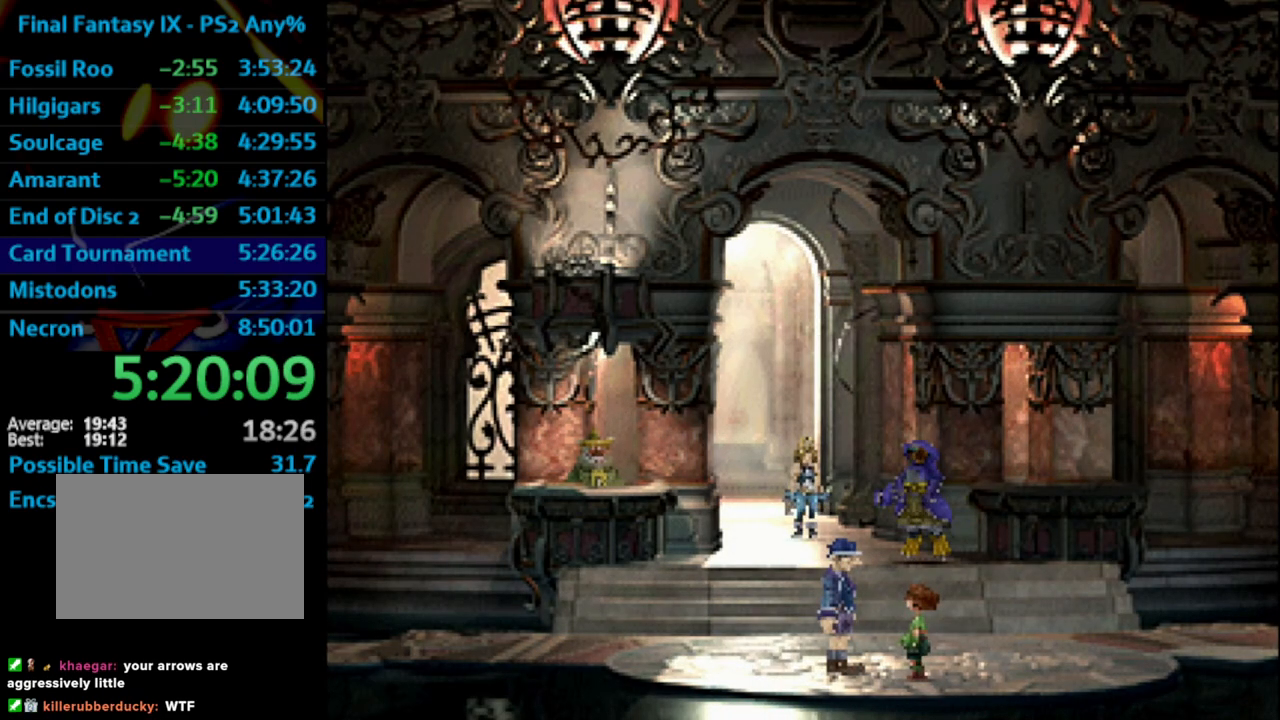
{"dt_ms": 500, "buttons": ["SQUARE", "DPAD_UP"], "left_stick": "center", "right_stick": "center", "events": [[17, "SQUARE", "down"], [67, "CROSS", "down"], [67, "SQUARE", "up"], [133, "CROSS", "up"], [150, "SQUARE", "down"], [217, "CROSS", "down"], [217, "SQUARE", "up"], [250, "CROSS", "up"], [283, "SQUARE", "down"], [367, "CROSS", "down"], [367, "SQUARE", "up"], [400, "CROSS", "up"], [450, "SQUARE", "down"]]}
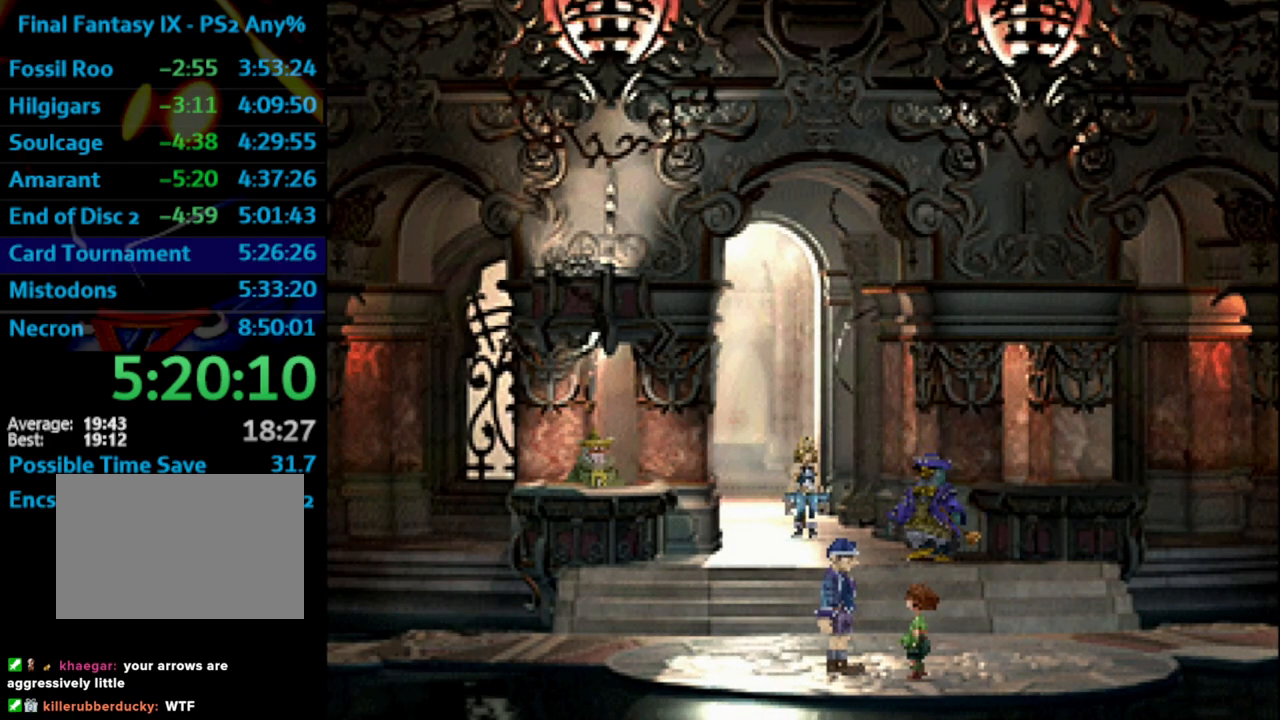
{"dt_ms": 500, "buttons": ["DPAD_UP"], "left_stick": "center", "right_stick": "center", "events": [[17, "CROSS", "down"], [17, "SQUARE", "up"], [83, "CROSS", "up"], [100, "SQUARE", "down"], [167, "CROSS", "down"], [167, "SQUARE", "up"], [200, "CROSS", "up"], [250, "SQUARE", "down"], [300, "CROSS", "down"], [317, "SQUARE", "up"], [367, "CROSS", "up"], [400, "SQUARE", "down"], [433, "CROSS", "down"], [433, "SQUARE", "up"], [483, "CROSS", "up"]]}
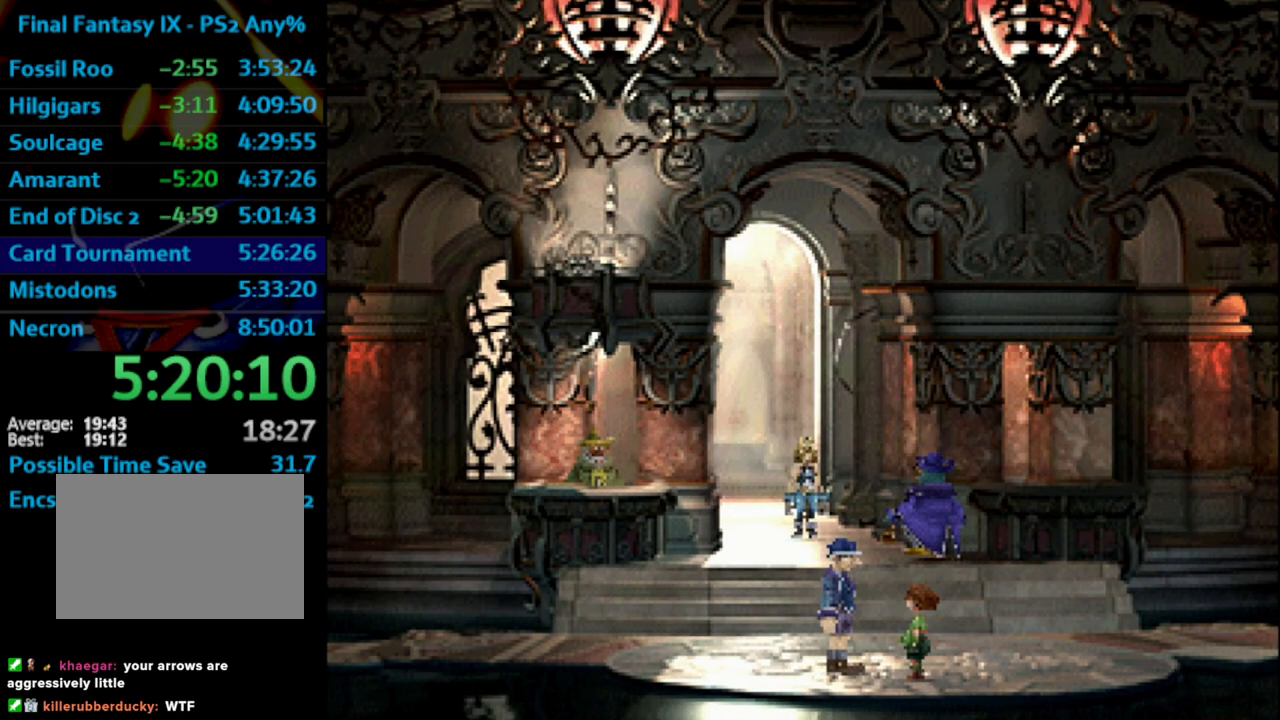
{"dt_ms": 500, "buttons": ["SQUARE", "DPAD_UP"], "left_stick": "center", "right_stick": "center", "events": [[33, "SQUARE", "down"], [117, "CROSS", "down"], [117, "SQUARE", "up"], [150, "CROSS", "up"], [183, "SQUARE", "down"], [233, "CROSS", "down"], [250, "SQUARE", "up"], [283, "CROSS", "up"], [317, "SQUARE", "down"], [383, "CROSS", "down"], [383, "SQUARE", "up"], [417, "CROSS", "up"], [450, "SQUARE", "down"]]}
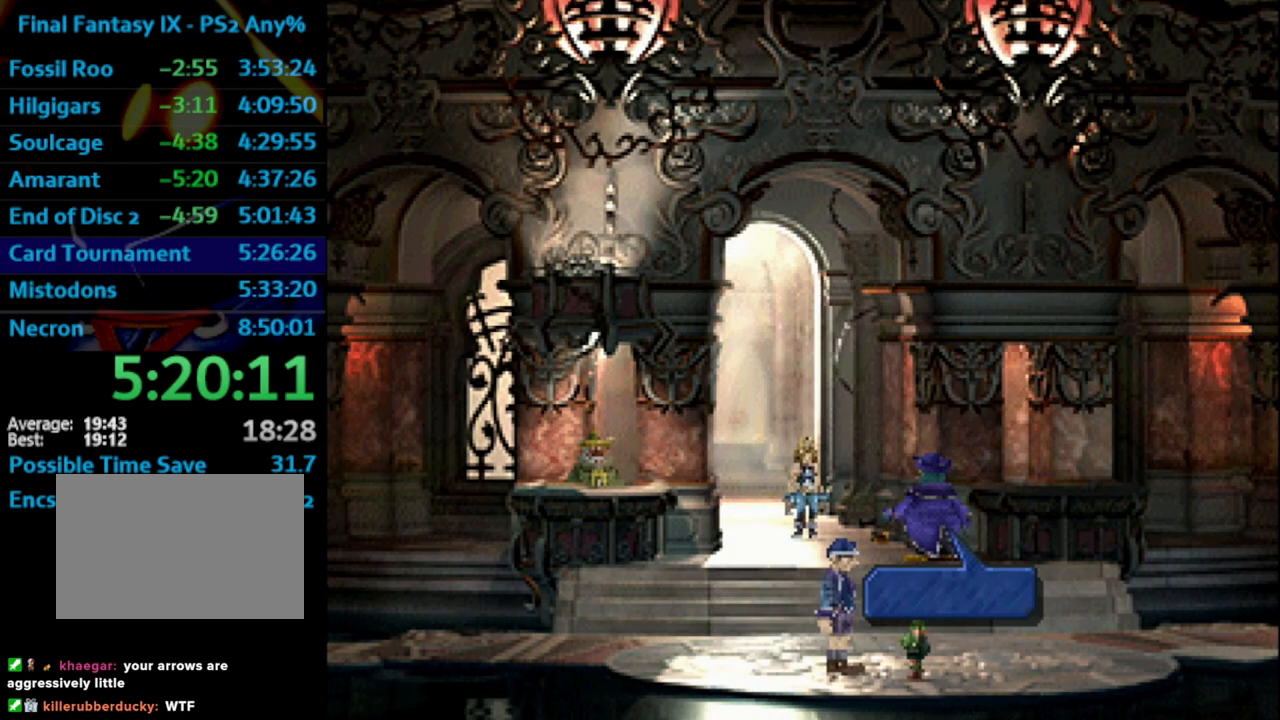
{"dt_ms": 500, "buttons": ["DPAD_UP"], "left_stick": "center", "right_stick": "center", "events": [[17, "CROSS", "down"], [33, "SQUARE", "up"], [67, "CROSS", "up"], [100, "SQUARE", "down"], [150, "CROSS", "down"], [167, "SQUARE", "up"], [200, "CROSS", "up"], [217, "SQUARE", "down"], [300, "CROSS", "down"], [333, "SQUARE", "up"], [367, "CROSS", "up"], [383, "SQUARE", "down"], [450, "CROSS", "down"], [450, "SQUARE", "up"], [500, "CROSS", "up"]]}
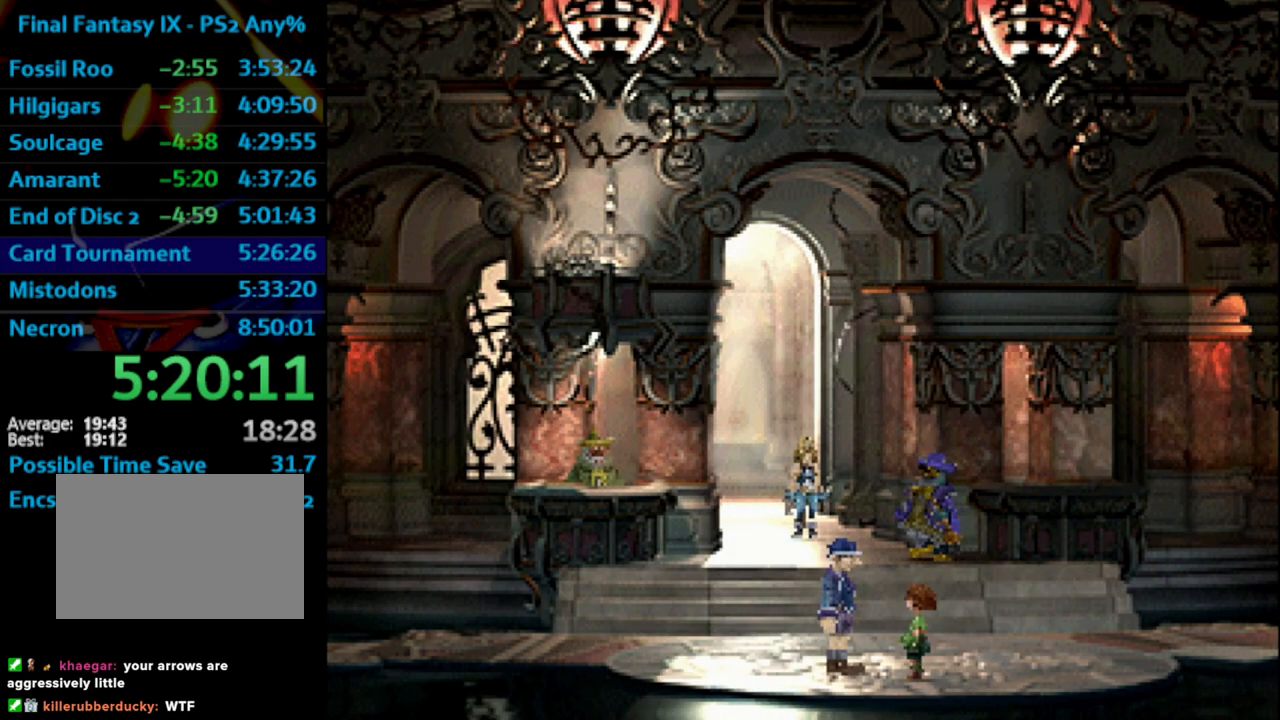
{"dt_ms": 500, "buttons": ["SQUARE", "DPAD_UP"], "left_stick": "center", "right_stick": "center", "events": [[33, "SQUARE", "down"], [133, "SQUARE", "up"], [183, "SQUARE", "down"], [250, "CROSS", "down"], [250, "SQUARE", "up"], [283, "CROSS", "up"], [333, "SQUARE", "down"], [400, "CROSS", "down"], [400, "SQUARE", "up"], [433, "CROSS", "up"], [467, "SQUARE", "down"]]}
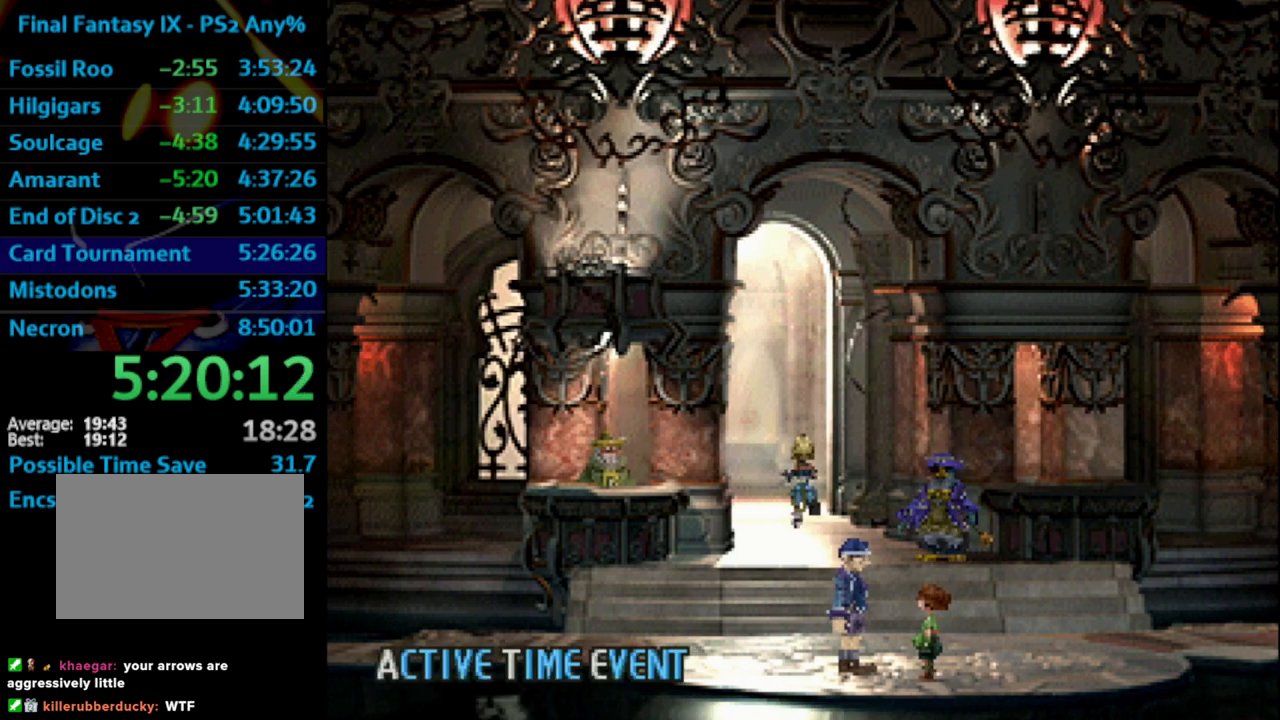
{"dt_ms": 500, "buttons": ["SQUARE", "DPAD_UP"], "left_stick": "center", "right_stick": "center", "events": [[50, "CROSS", "down"], [50, "SQUARE", "up"], [117, "CROSS", "up"], [133, "SQUARE", "down"], [217, "CROSS", "down"], [217, "SQUARE", "up"], [250, "CROSS", "up"], [283, "SQUARE", "down"], [350, "CROSS", "down"], [350, "SQUARE", "up"], [417, "CROSS", "up"], [450, "SQUARE", "down"]]}
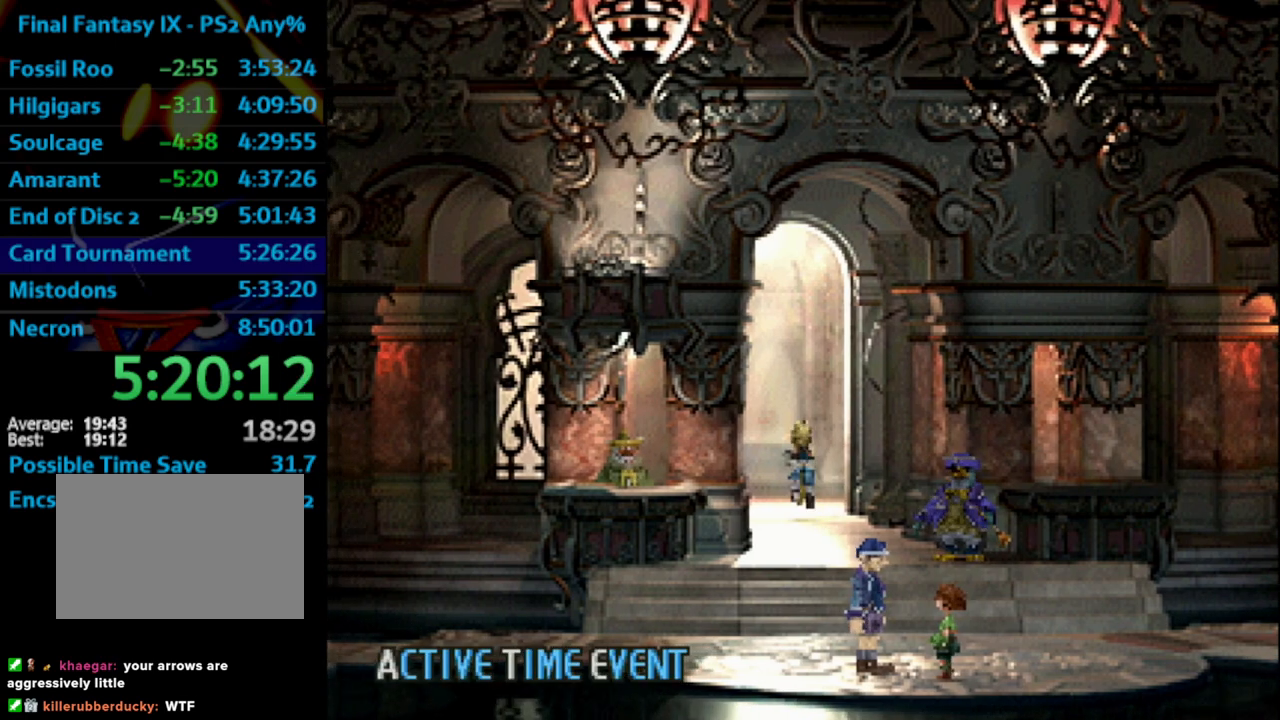
{"dt_ms": 500, "buttons": ["DPAD_UP"], "left_stick": "center", "right_stick": "center", "events": [[17, "SQUARE", "up"], [33, "CROSS", "down"], [50, "CROSS", "up"], [100, "SQUARE", "down"], [150, "CROSS", "down"], [150, "SQUARE", "up"], [183, "CROSS", "up"], [250, "SQUARE", "down"], [300, "CROSS", "down"], [300, "SQUARE", "up"], [350, "CROSS", "up"], [383, "SQUARE", "down"], [450, "CROSS", "down"], [450, "SQUARE", "up"], [500, "CROSS", "up"]]}
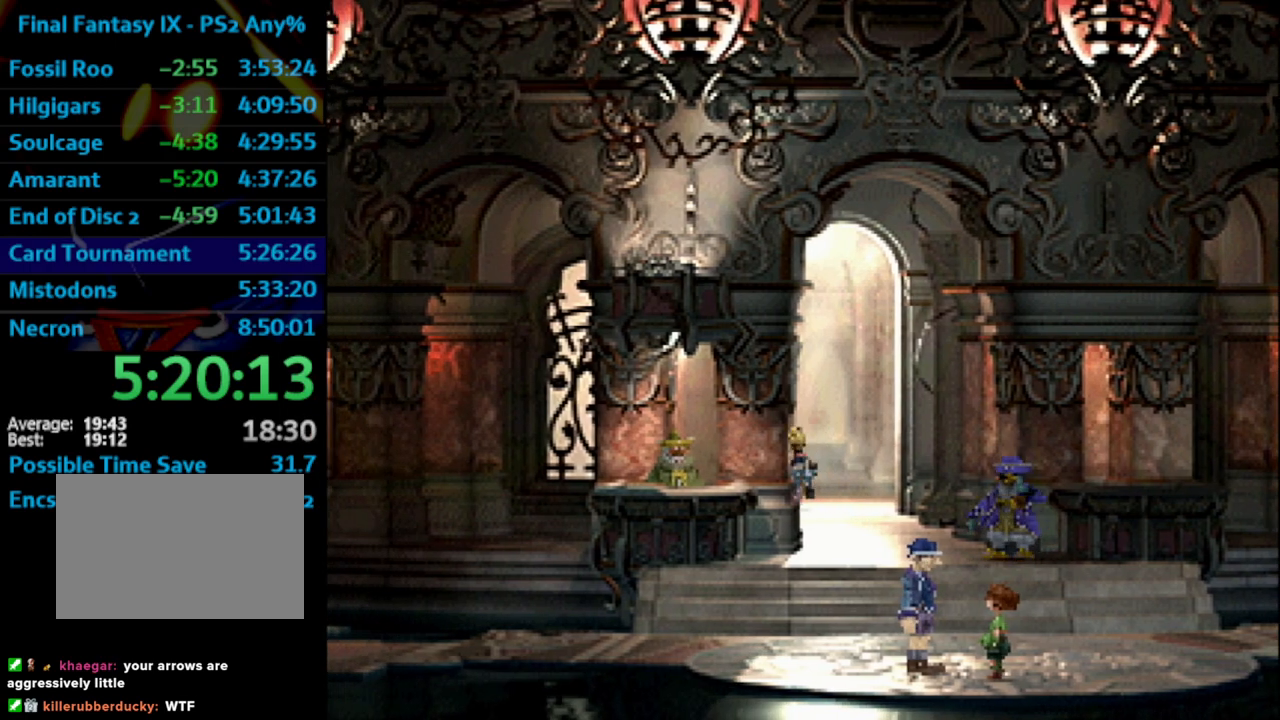
{"dt_ms": 500, "buttons": ["SQUARE", "DPAD_UP"], "left_stick": "center", "right_stick": "center", "events": [[33, "SQUARE", "down"], [83, "CROSS", "down"], [83, "SQUARE", "up"], [133, "CROSS", "up"], [167, "SQUARE", "down"], [217, "SQUARE", "up"], [233, "CROSS", "down"], [300, "CROSS", "up"], [333, "SQUARE", "down"], [367, "CROSS", "down"], [400, "SQUARE", "up"], [433, "CROSS", "up"], [467, "SQUARE", "down"]]}
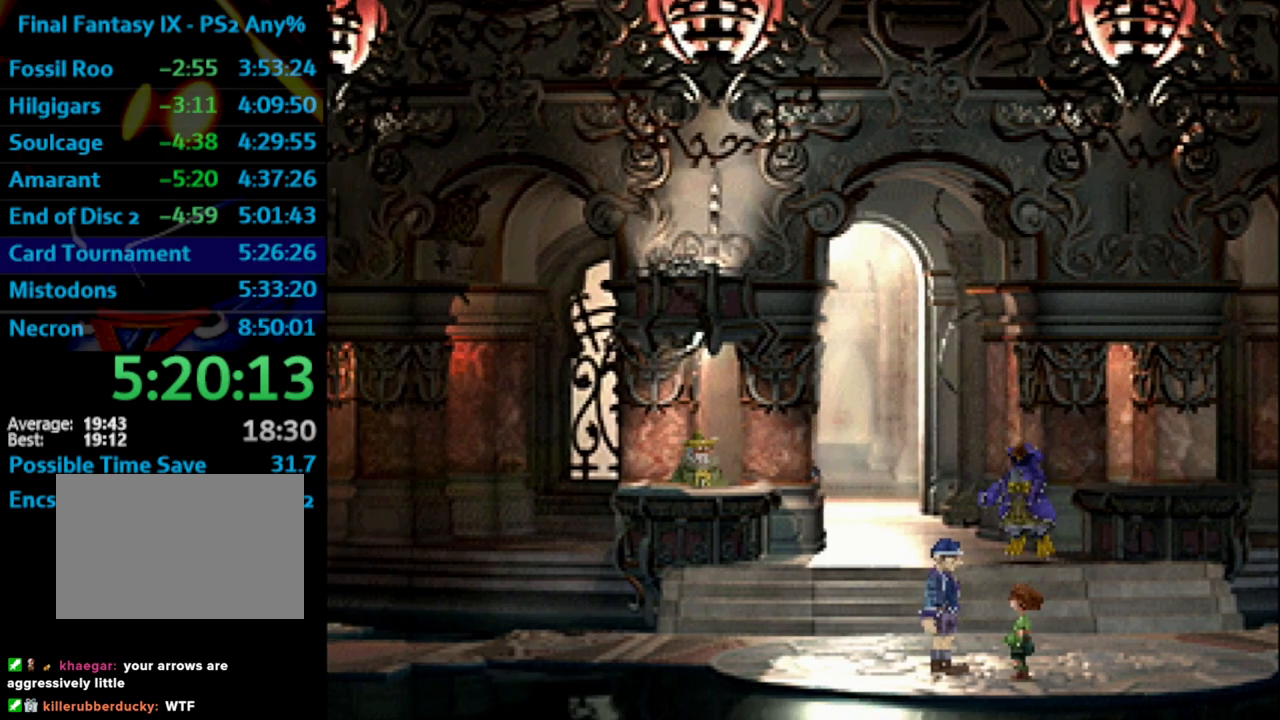
{"dt_ms": 500, "buttons": [], "left_stick": "center", "right_stick": "center", "events": [[33, "SQUARE", "up"], [50, "CROSS", "down"], [67, "CROSS", "up"], [100, "SQUARE", "down"], [150, "CROSS", "down"], [183, "SQUARE", "up"], [217, "CROSS", "up"], [217, "DPAD_UP", "up"], [250, "SQUARE", "down"], [317, "SQUARE", "up"], [383, "SQUARE", "down"], [450, "CROSS", "down"], [467, "SQUARE", "up"], [500, "CROSS", "up"]]}
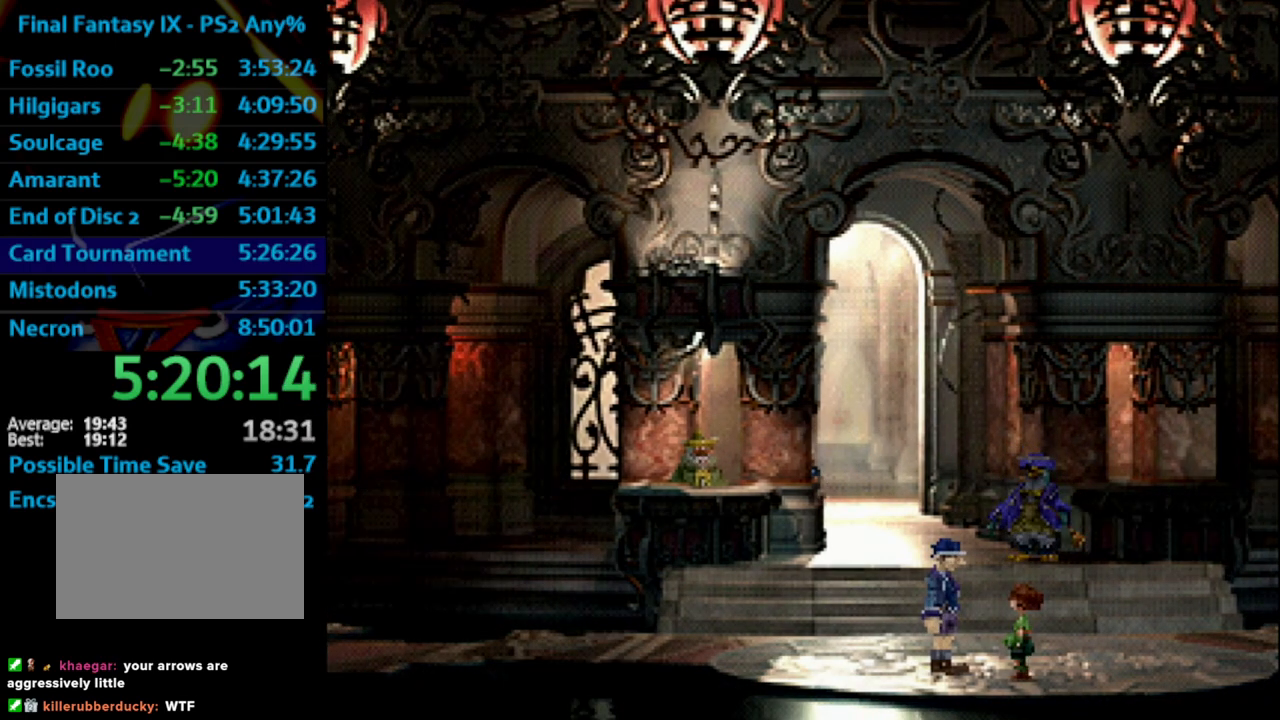
{"dt_ms": 500, "buttons": ["SQUARE"], "left_stick": "center", "right_stick": "center", "events": [[33, "SQUARE", "down"], [100, "CROSS", "down"], [100, "SQUARE", "up"], [150, "CROSS", "up"], [167, "SQUARE", "down"], [233, "CROSS", "down"], [233, "SQUARE", "up"], [283, "CROSS", "up"], [317, "SQUARE", "down"], [383, "CROSS", "down"], [383, "SQUARE", "up"], [417, "CROSS", "up"], [467, "SQUARE", "down"]]}
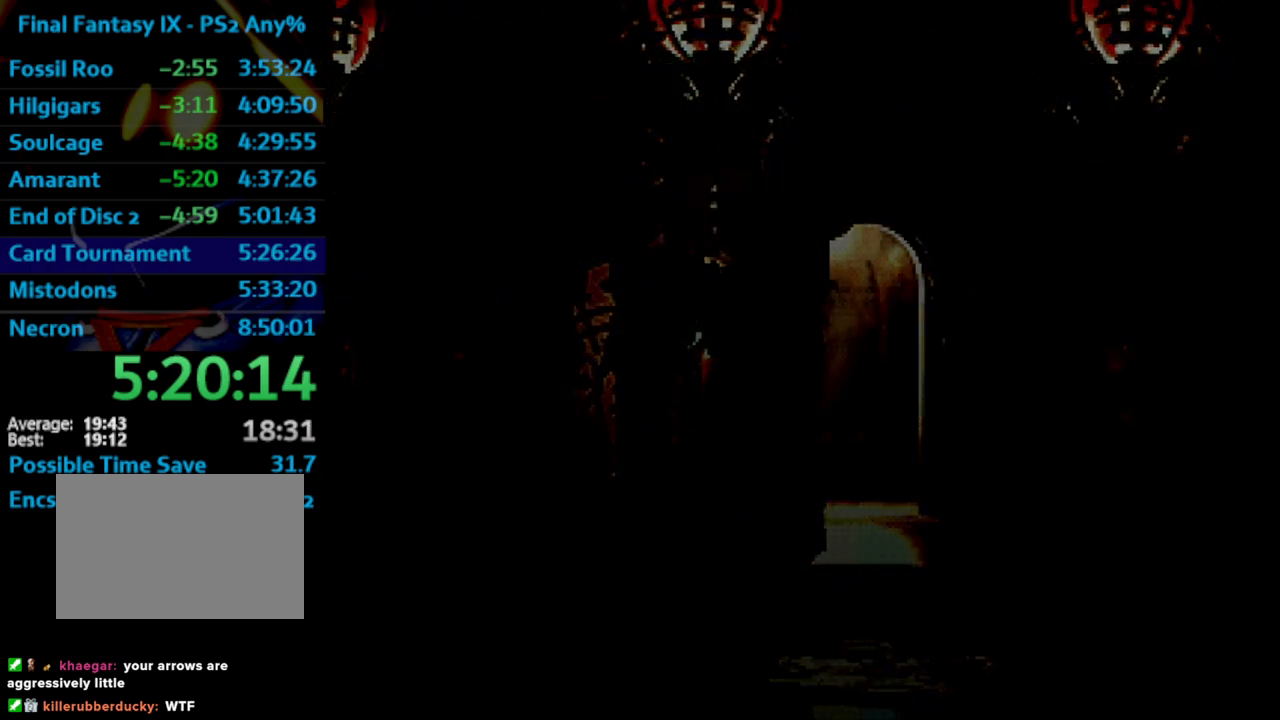
{"dt_ms": 500, "buttons": [], "left_stick": "center", "right_stick": "center", "events": [[17, "CROSS", "down"], [17, "SQUARE", "up"], [67, "CROSS", "up"], [67, "SQUARE", "down"], [150, "CROSS", "down"], [150, "SQUARE", "up"], [200, "CROSS", "up"], [200, "SQUARE", "down"], [283, "CROSS", "down"], [283, "SQUARE", "up"], [333, "CROSS", "up"], [367, "SQUARE", "down"], [433, "CROSS", "down"], [450, "SQUARE", "up"], [483, "CROSS", "up"]]}
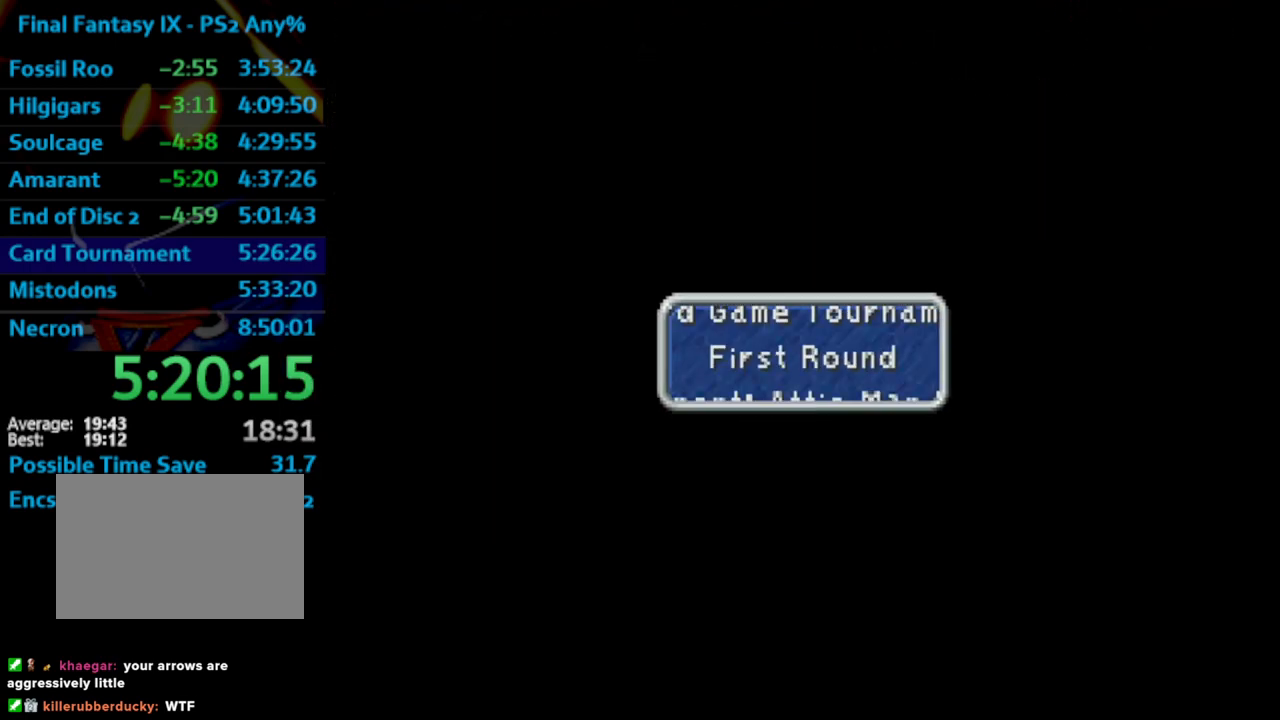
{"dt_ms": 1000, "buttons": [], "left_stick": "center", "right_stick": "center"}
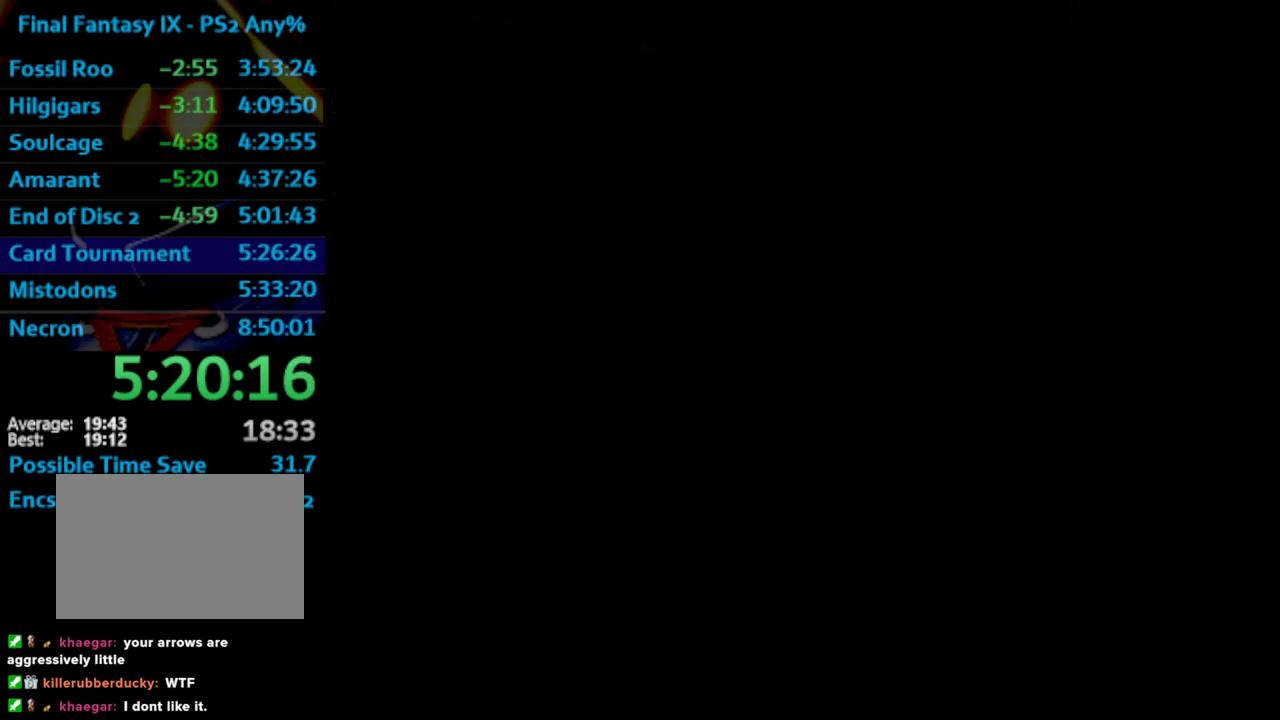
{"dt_ms": 500, "buttons": ["DPAD_RIGHT"], "left_stick": "center", "right_stick": "center", "events": [[100, "DPAD_RIGHT", "down"]]}
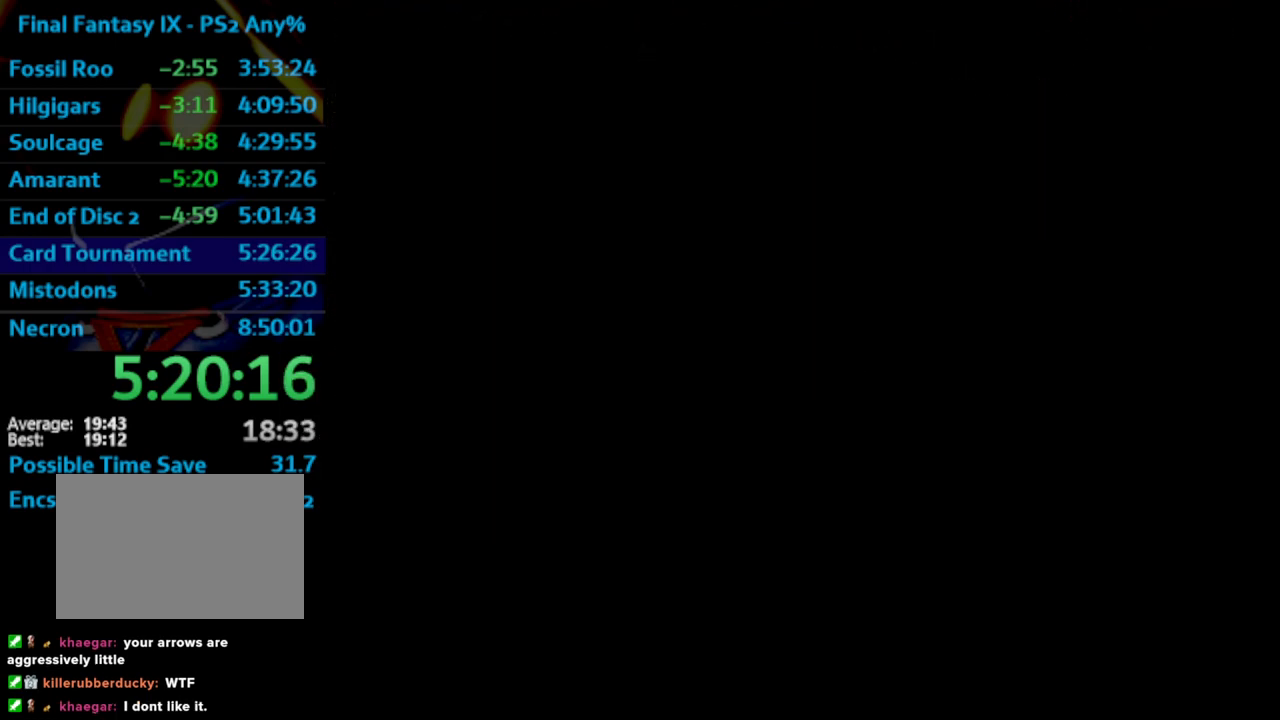
{"dt_ms": 500, "buttons": [], "left_stick": "center", "right_stick": "center", "events": [[167, "DPAD_RIGHT", "up"]]}
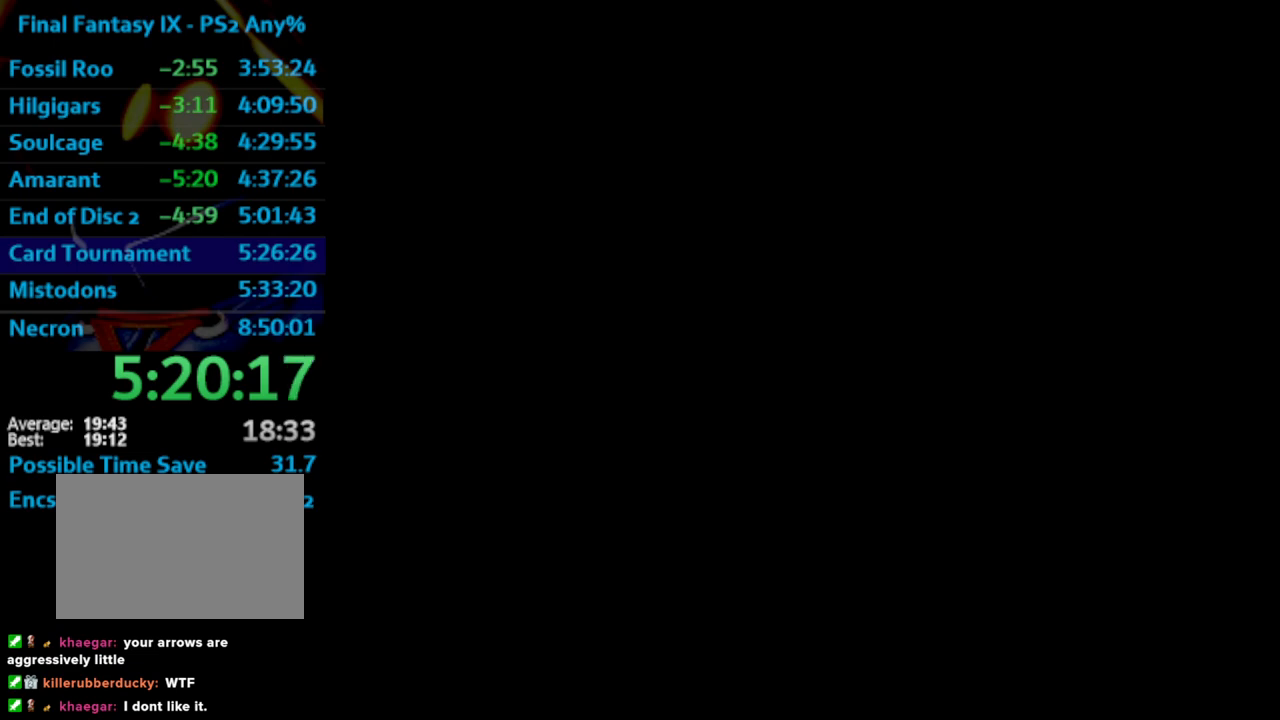
{"dt_ms": 500, "buttons": ["DPAD_DOWN", "DPAD_RIGHT"], "left_stick": "center", "right_stick": "center", "events": [[233, "DPAD_DOWN", "down"], [233, "DPAD_RIGHT", "down"]]}
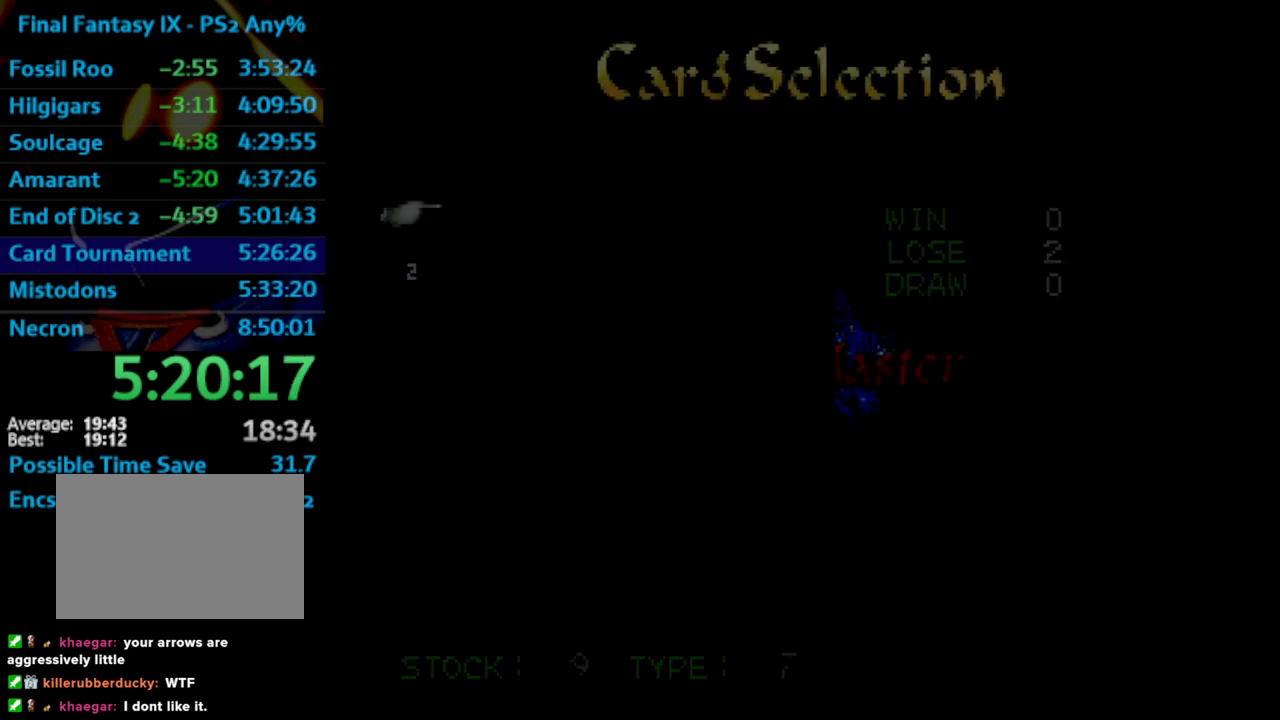
{"dt_ms": 500, "buttons": [], "left_stick": "center", "right_stick": "center", "events": [[400, "DPAD_DOWN", "up"], [400, "DPAD_RIGHT", "up"]]}
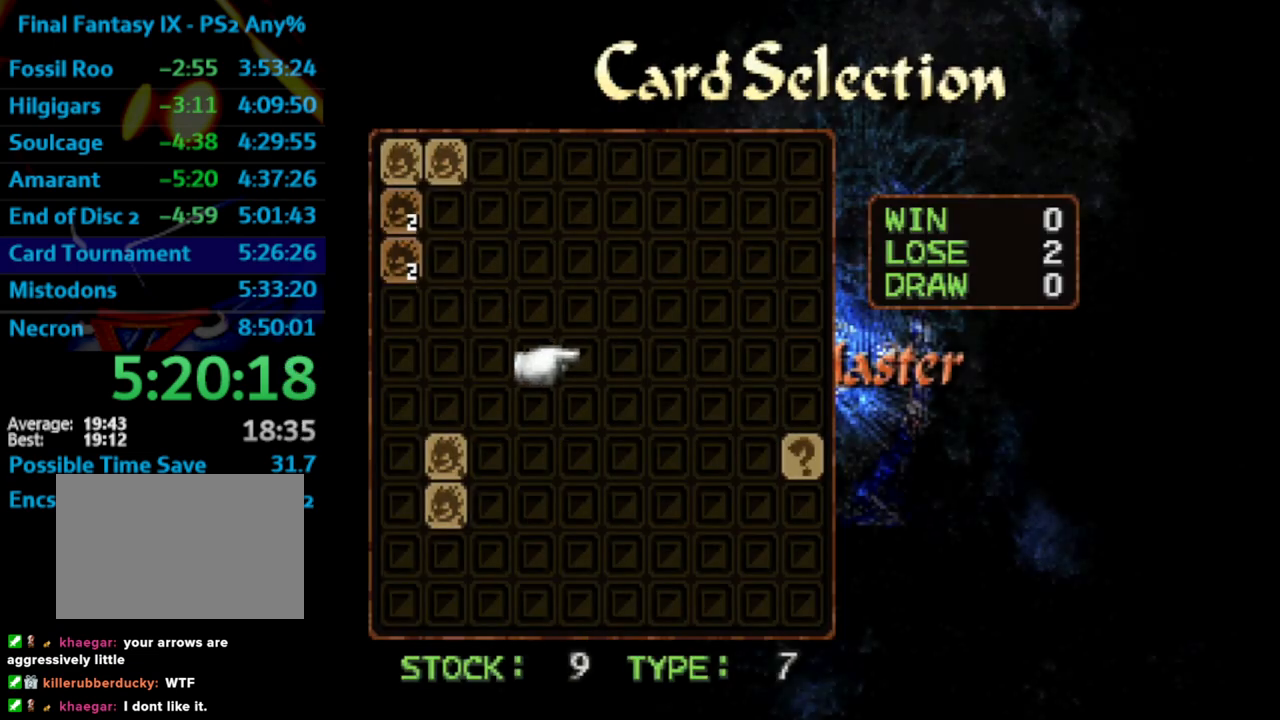
{"dt_ms": 500, "buttons": ["CROSS"], "left_stick": "center", "right_stick": "center", "events": [[17, "DPAD_LEFT", "down"], [233, "DPAD_DOWN", "down"], [267, "DPAD_LEFT", "up"], [350, "DPAD_LEFT", "down"], [383, "DPAD_DOWN", "up"], [450, "CROSS", "down"], [450, "DPAD_LEFT", "up"]]}